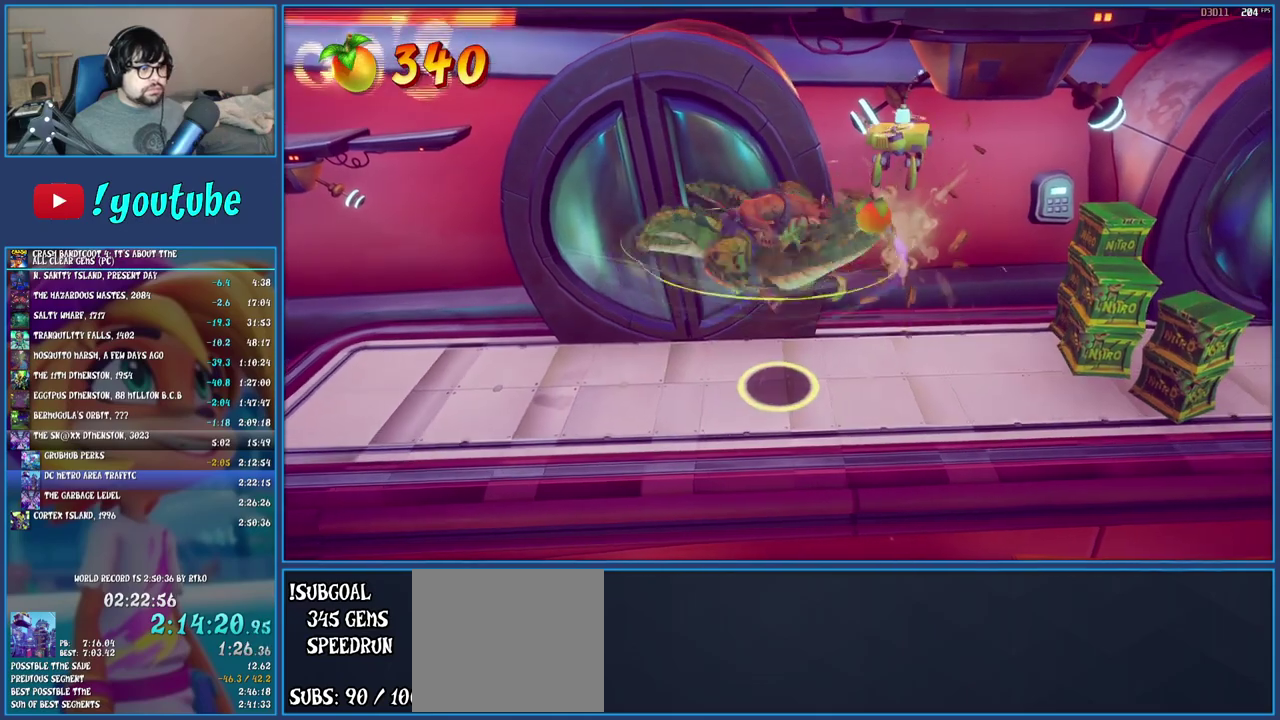
Gameplay with a controller (PlayStation layout); each line is a JSON object with the inputs held at the frame after it. "events" lists button and stick changes between this image and that frame as [ms after this image, input, new state], when the widget could be followed in between. Not read: L3 R3.
{"buttons": ["CROSS"], "left_stick": "down-right", "right_stick": "center", "events": [[467, "CROSS", "down"]]}
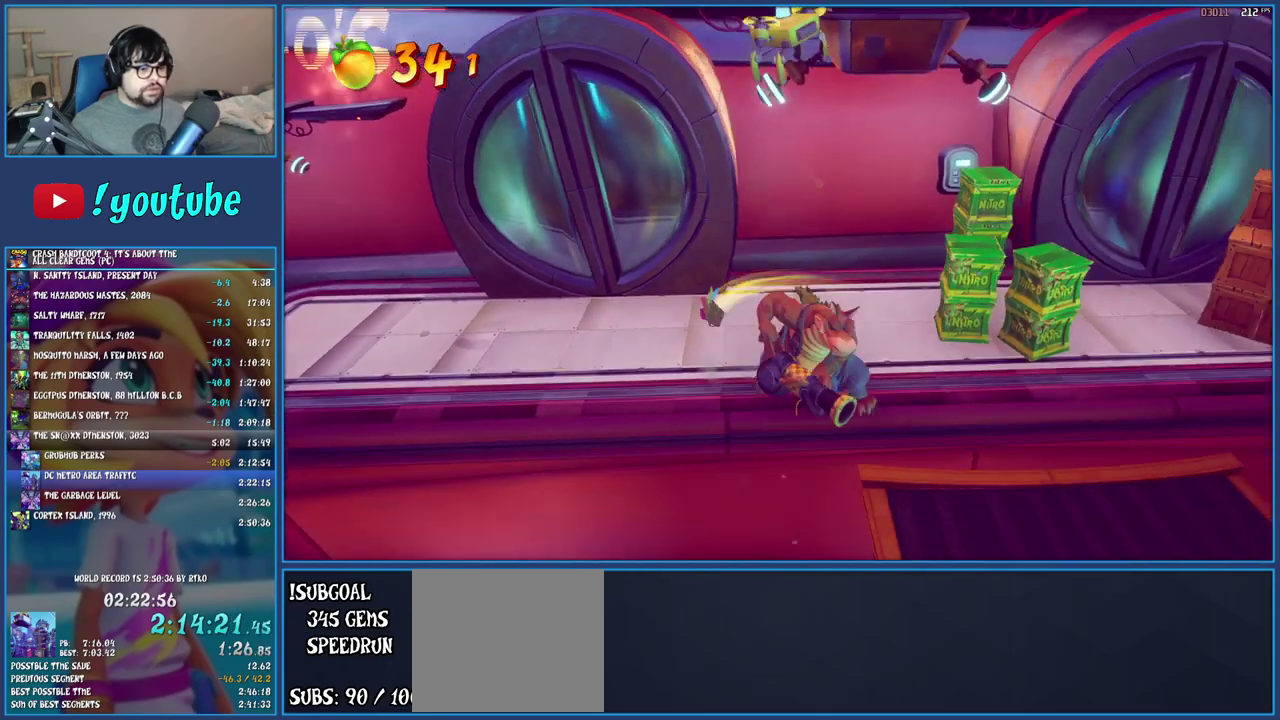
{"buttons": [], "left_stick": "right", "right_stick": "center", "events": [[117, "CROSS", "up"], [333, "left_stick", "right"]]}
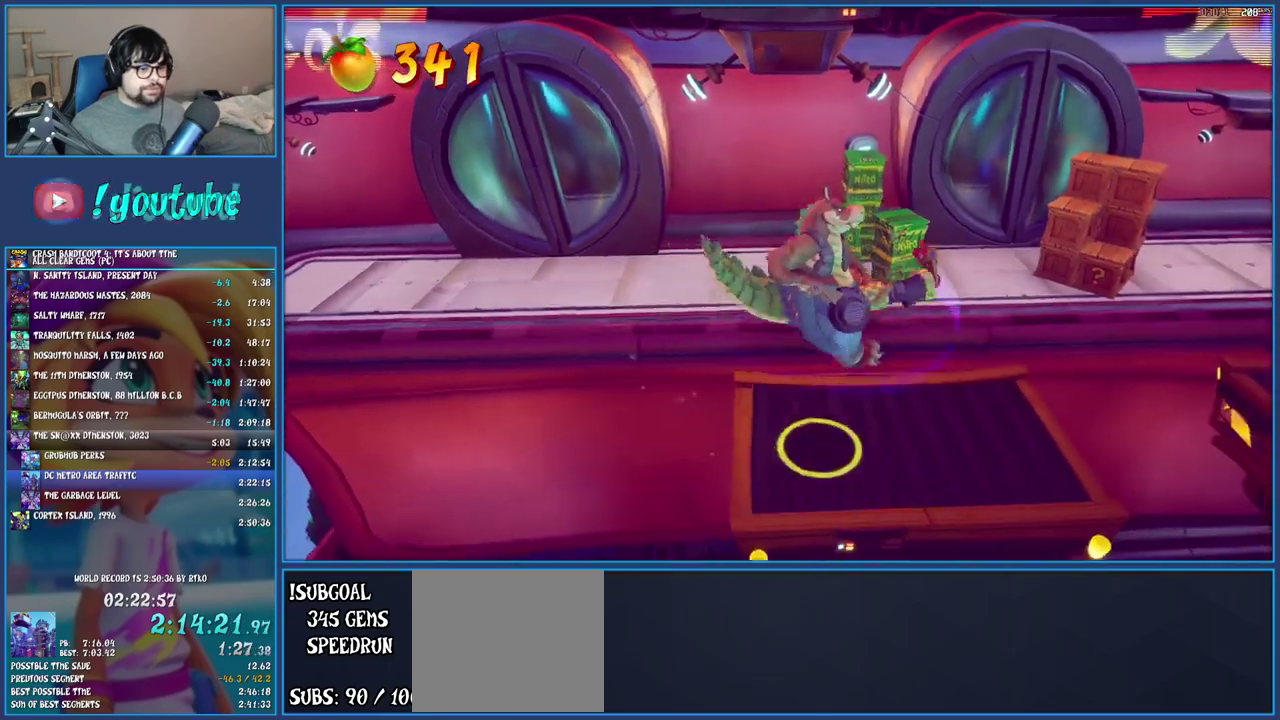
{"buttons": ["CROSS"], "left_stick": "up-right", "right_stick": "center", "events": [[67, "left_stick", "up-right"], [433, "left_stick", "down-left"], [450, "CROSS", "down"], [500, "left_stick", "up-right"]]}
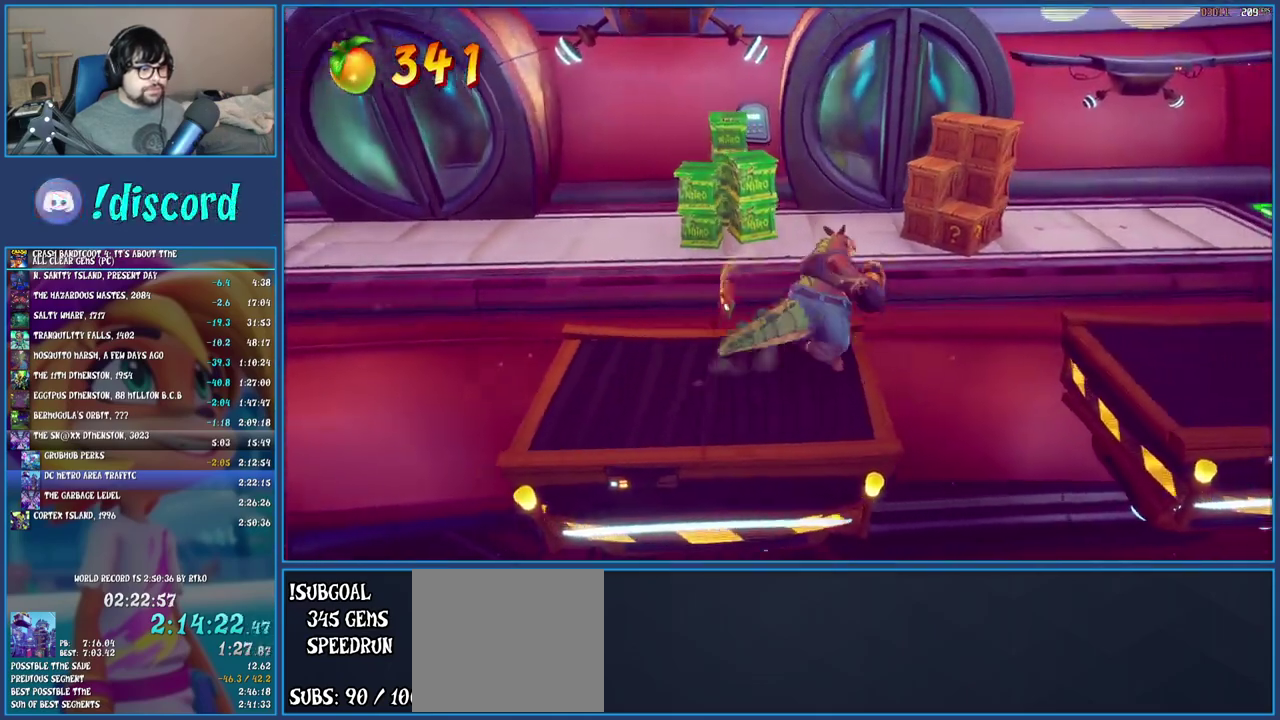
{"buttons": ["SQUARE"], "left_stick": "up-right", "right_stick": "center", "events": [[167, "CROSS", "up"], [367, "SQUARE", "down"]]}
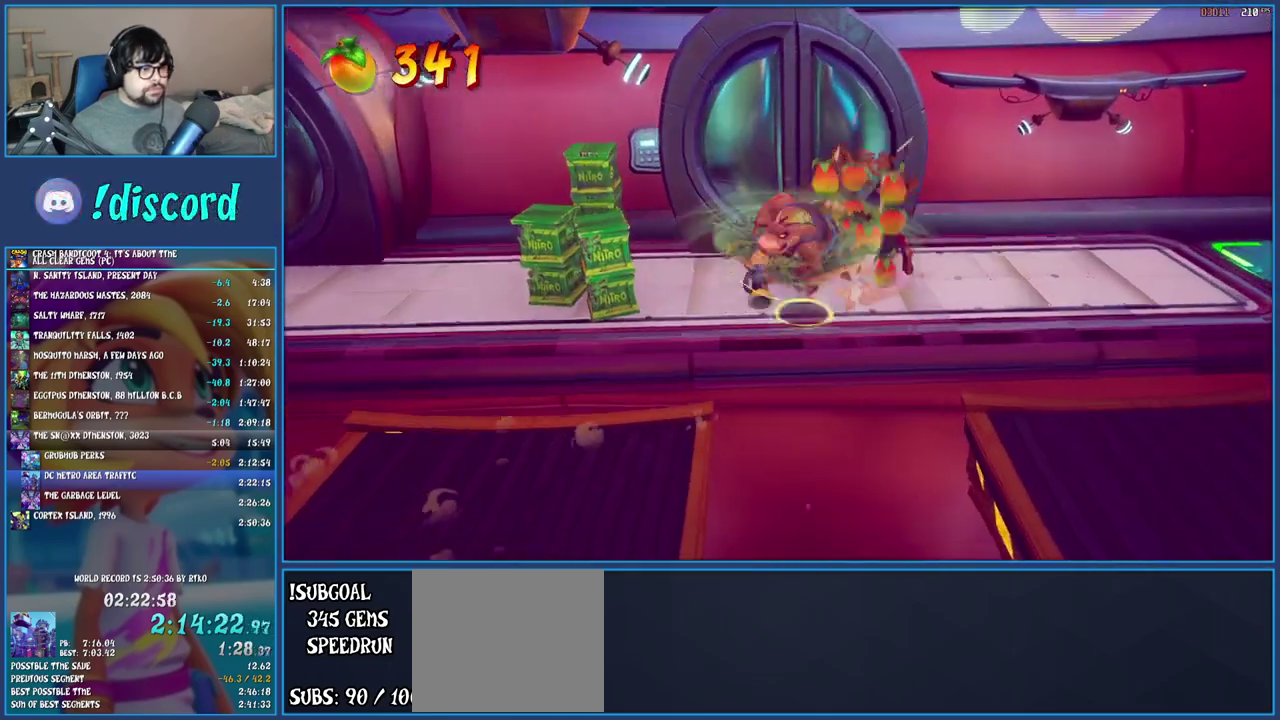
{"buttons": [], "left_stick": "right", "right_stick": "center", "events": [[83, "SQUARE", "up"], [117, "left_stick", "right"]]}
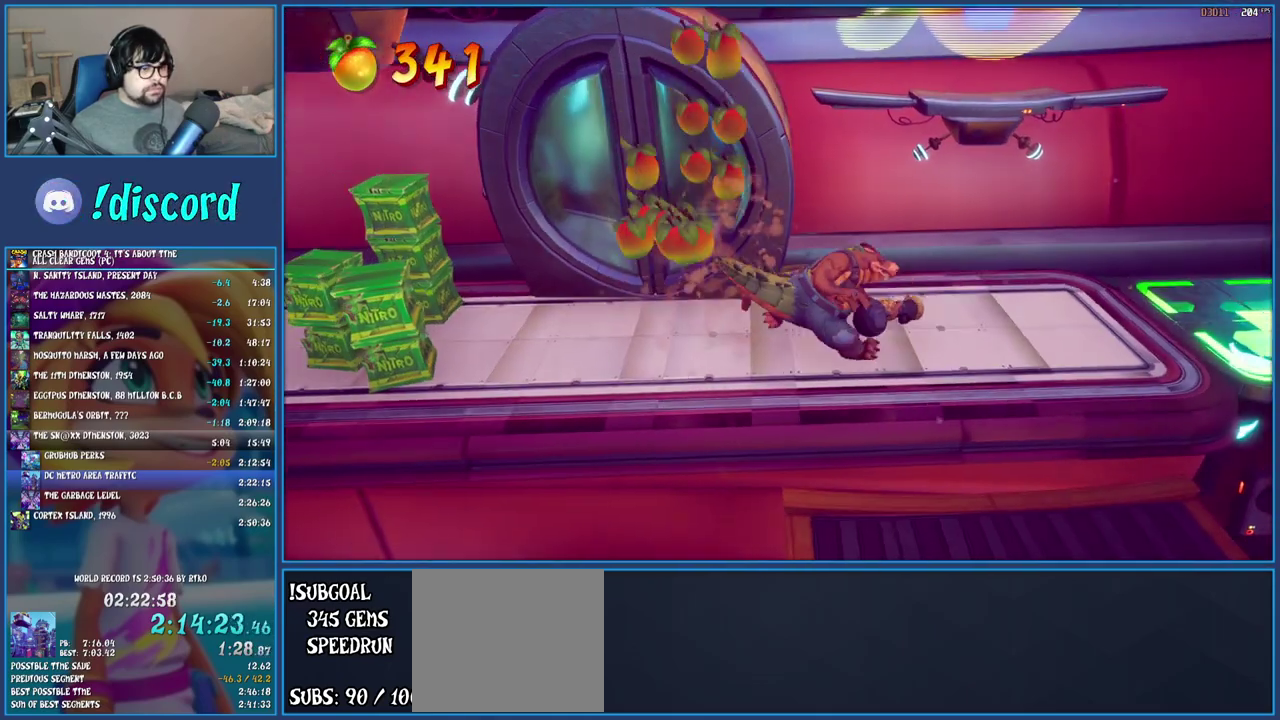
{"buttons": [], "left_stick": "right", "right_stick": "center", "events": []}
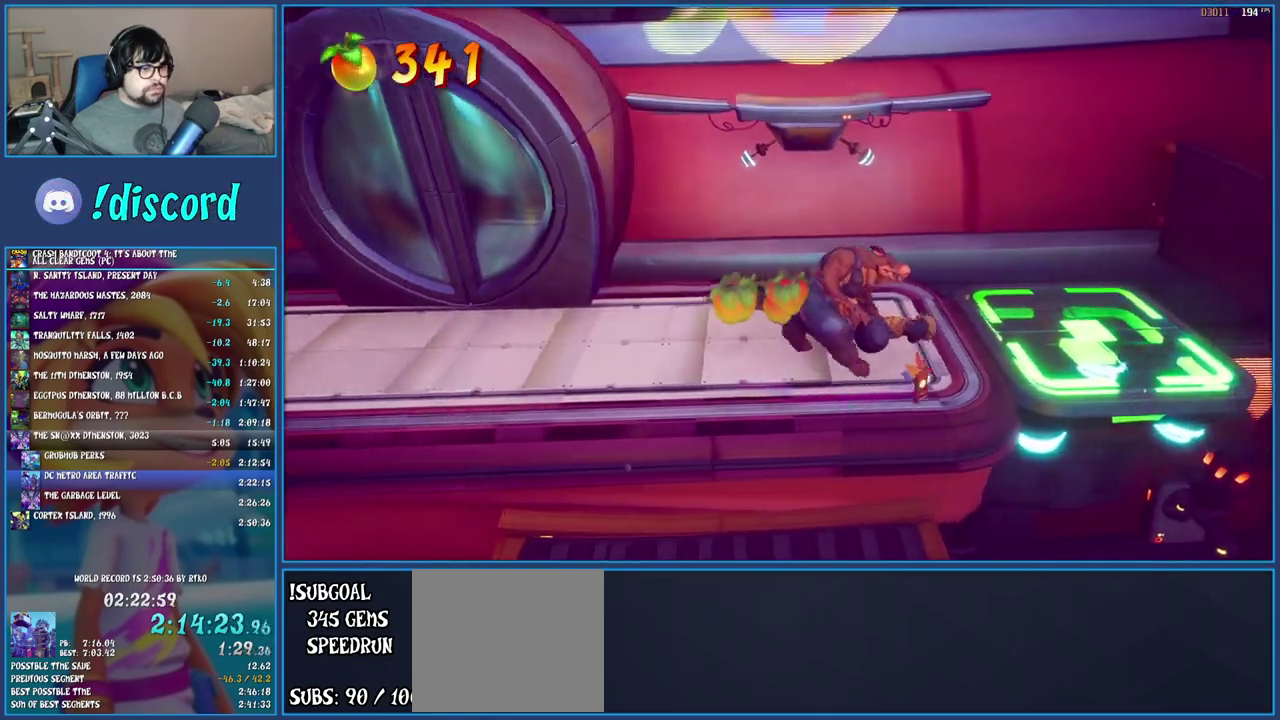
{"buttons": [], "left_stick": "right", "right_stick": "center", "events": []}
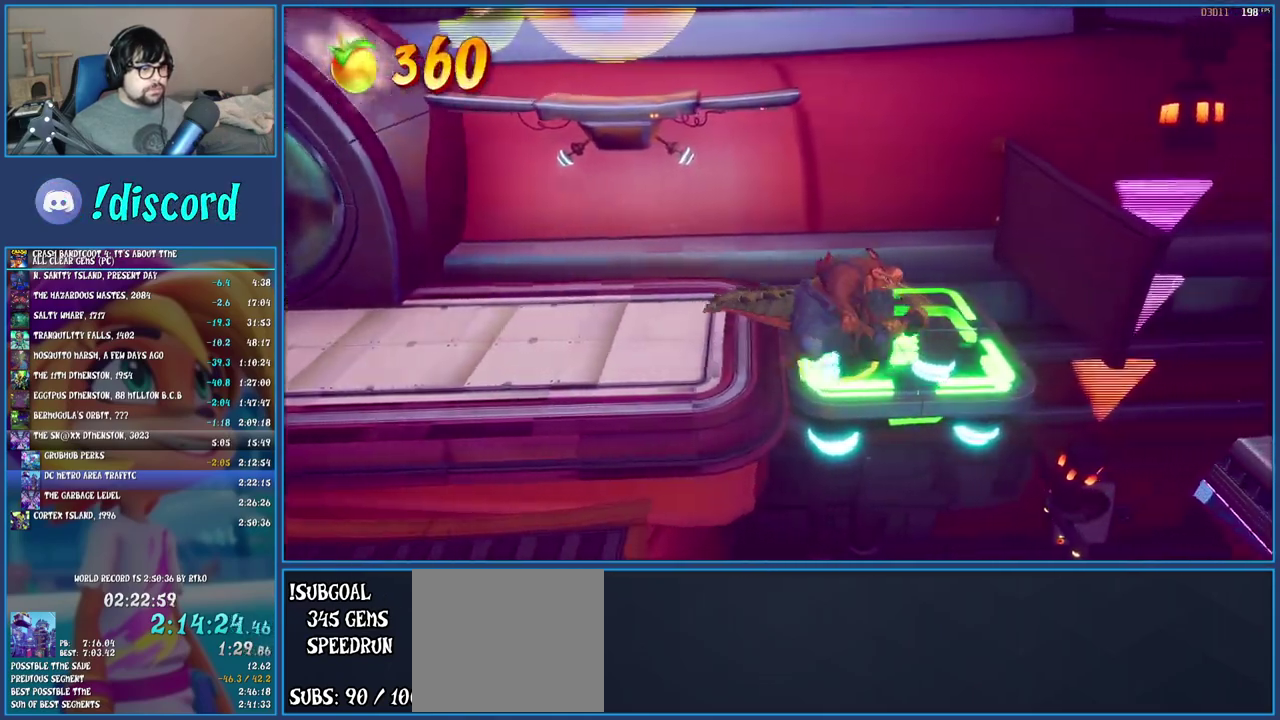
{"buttons": [], "left_stick": "right", "right_stick": "center", "events": []}
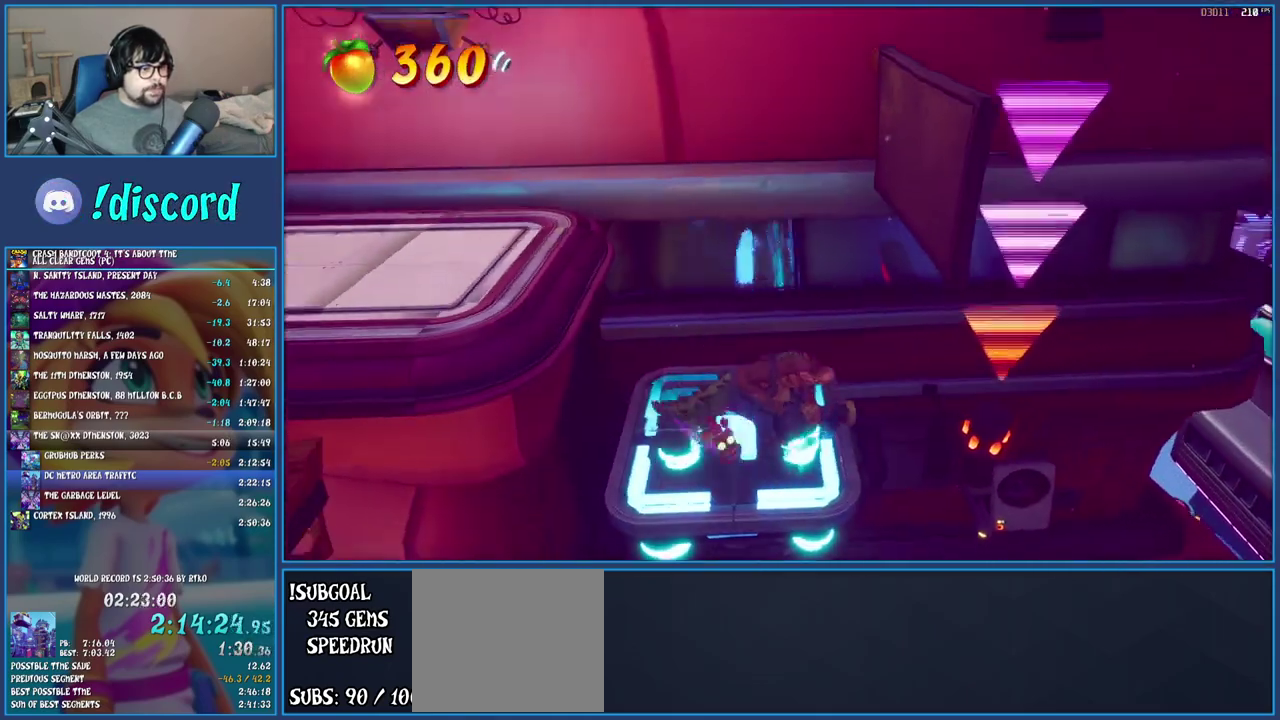
{"buttons": [], "left_stick": "right", "right_stick": "center", "events": []}
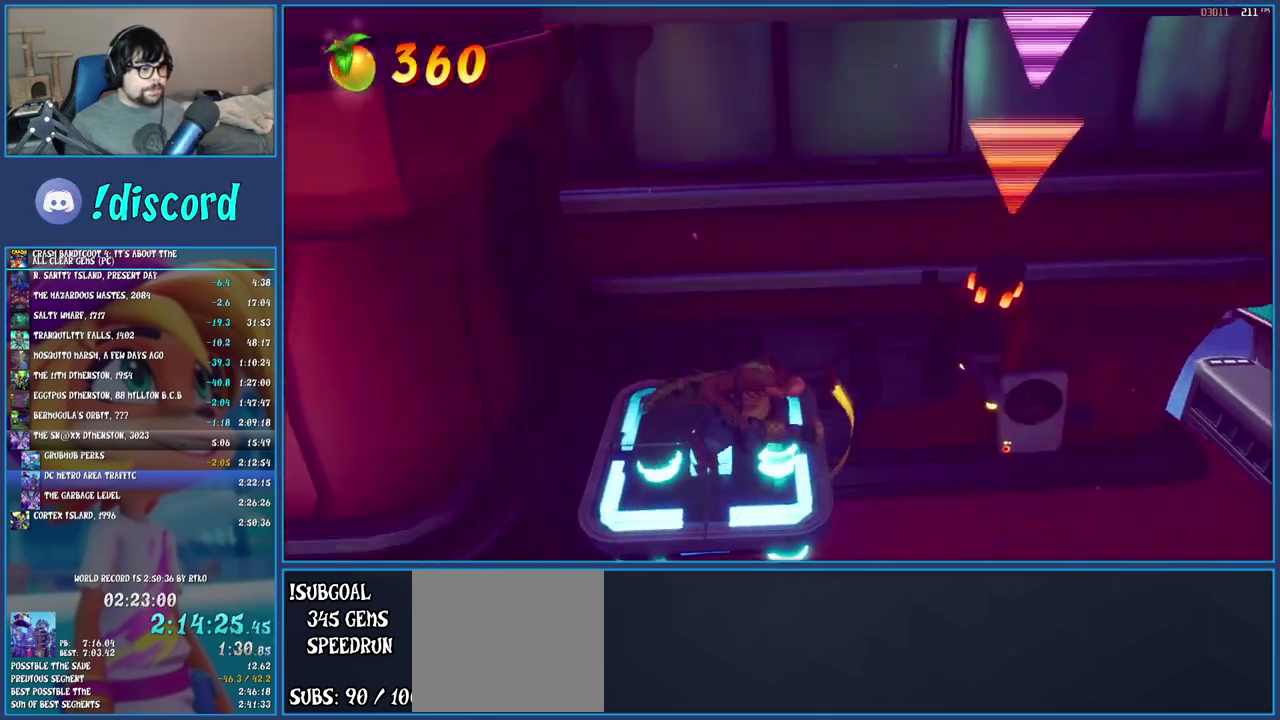
{"buttons": ["L2"], "left_stick": "right", "right_stick": "center", "events": [[500, "L2", "down"]]}
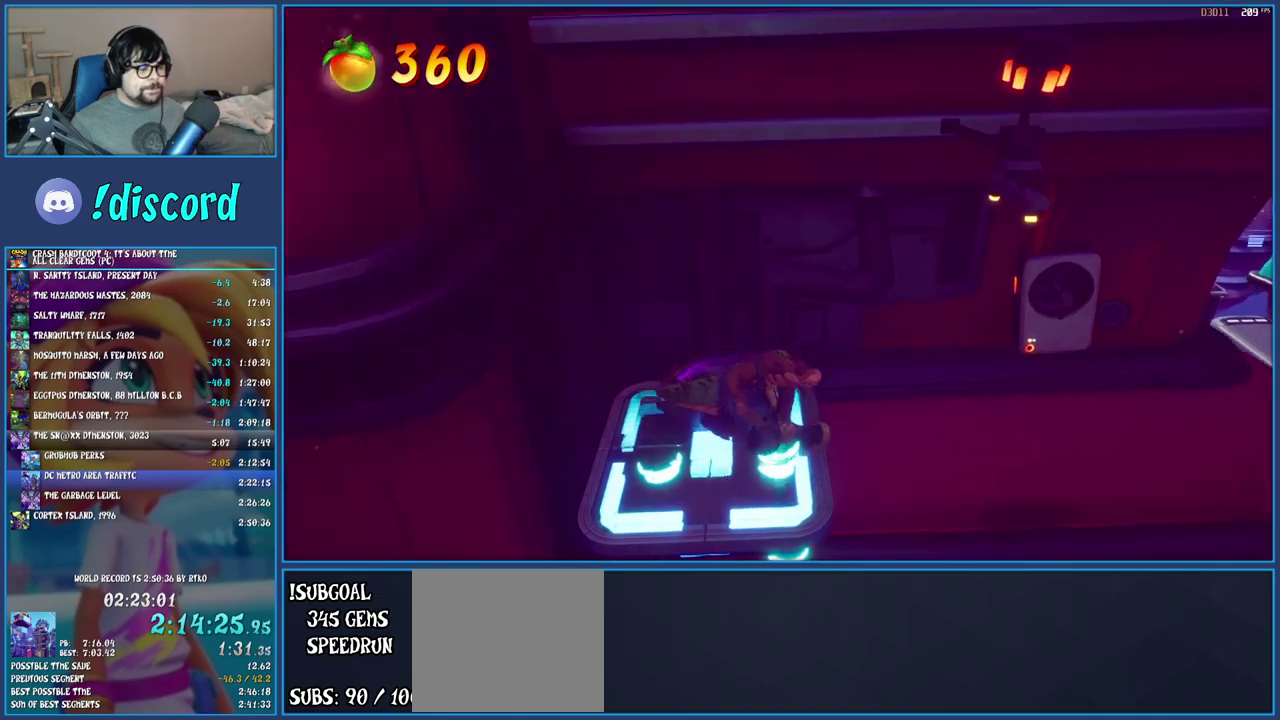
{"buttons": [], "left_stick": "right", "right_stick": "center", "events": [[183, "L2", "up"]]}
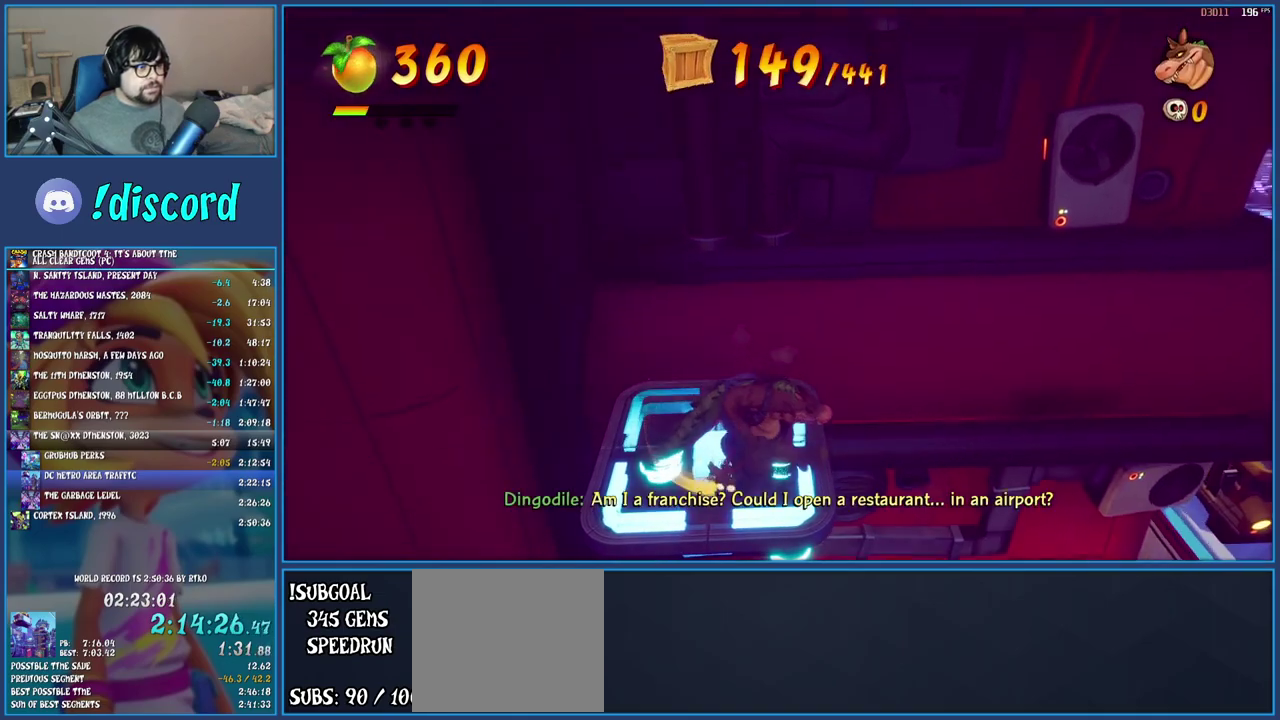
{"buttons": [], "left_stick": "right", "right_stick": "center", "events": []}
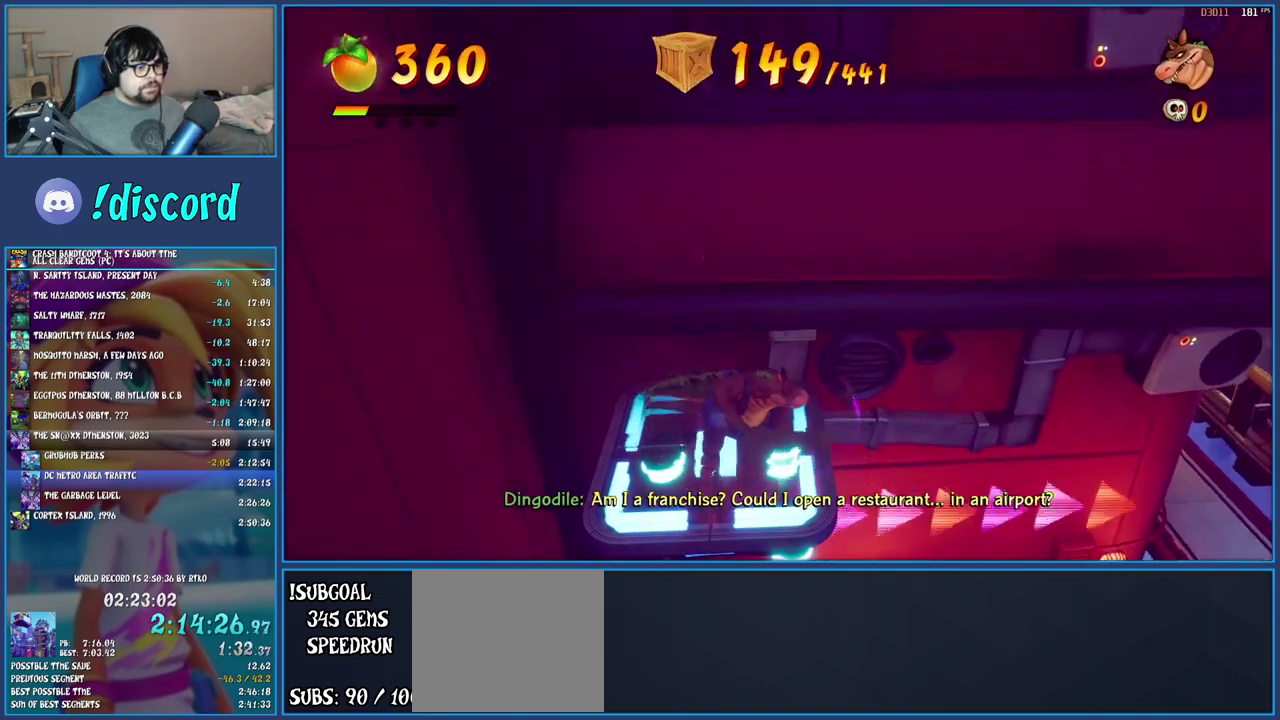
{"buttons": [], "left_stick": "right", "right_stick": "center", "events": []}
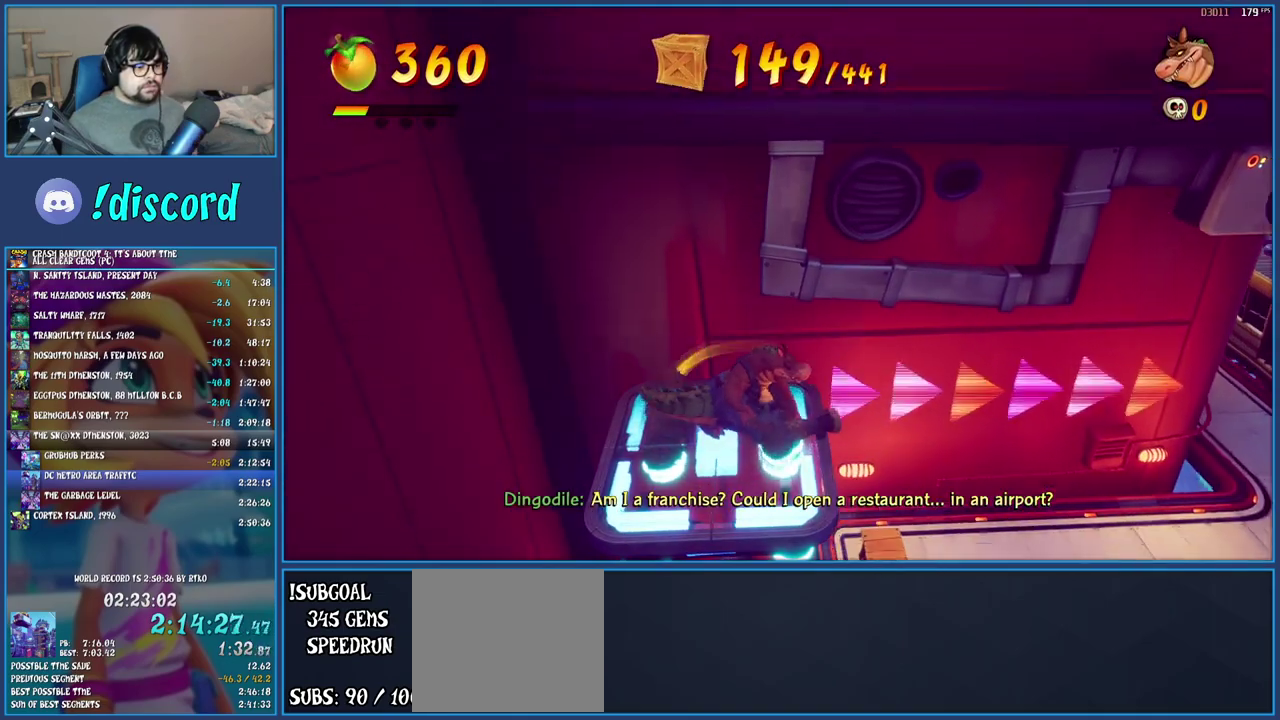
{"buttons": [], "left_stick": "right", "right_stick": "center", "events": []}
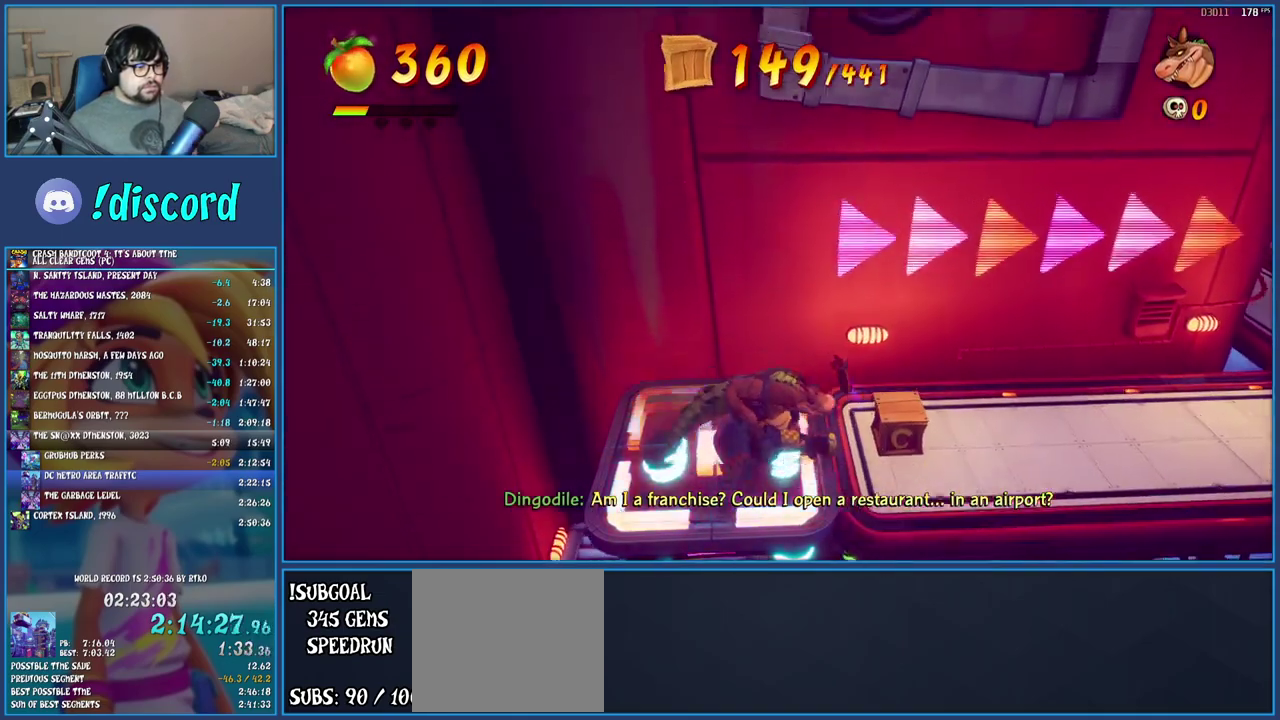
{"buttons": [], "left_stick": "right", "right_stick": "center", "events": [[33, "SQUARE", "down"], [200, "SQUARE", "up"]]}
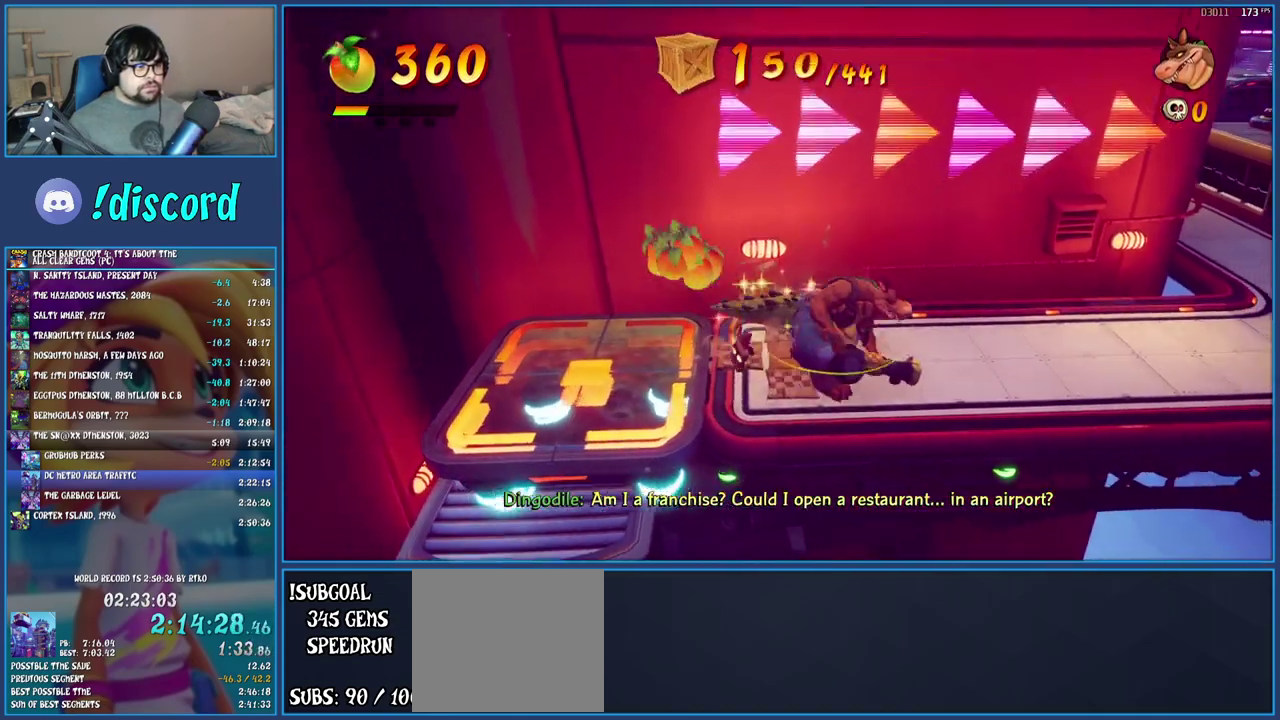
{"buttons": [], "left_stick": "right", "right_stick": "center", "events": []}
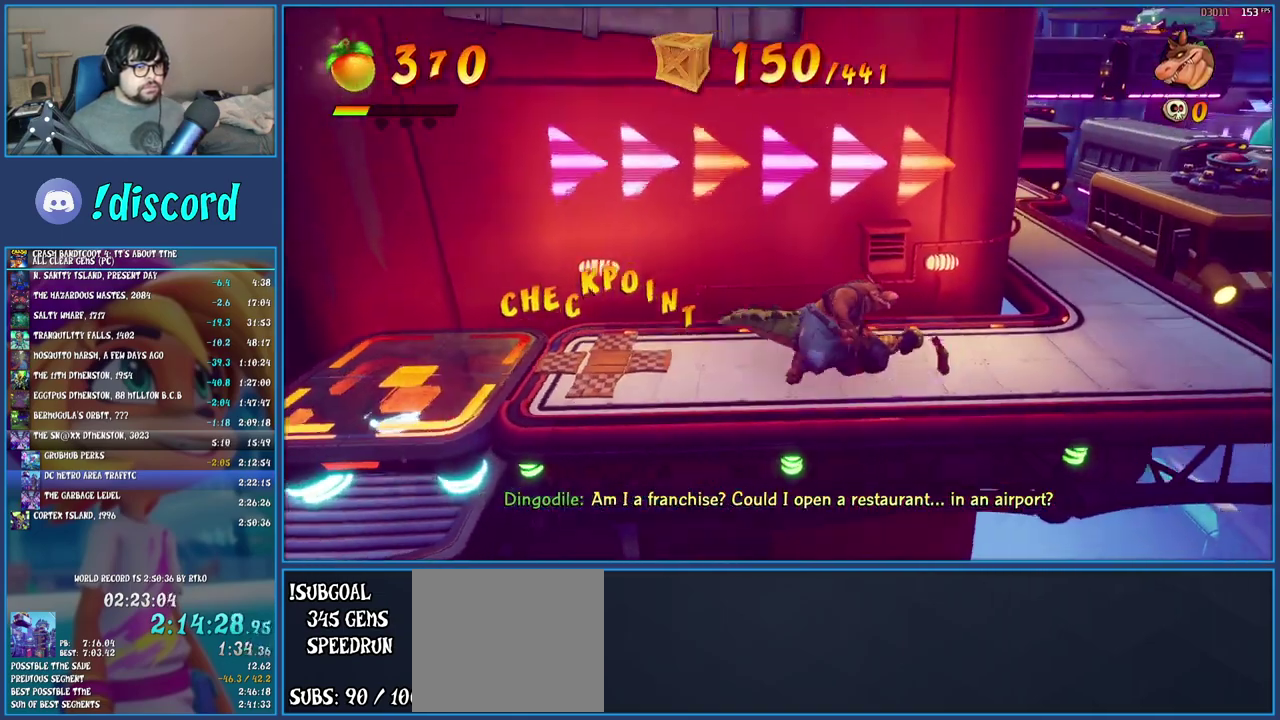
{"buttons": [], "left_stick": "right", "right_stick": "center", "events": []}
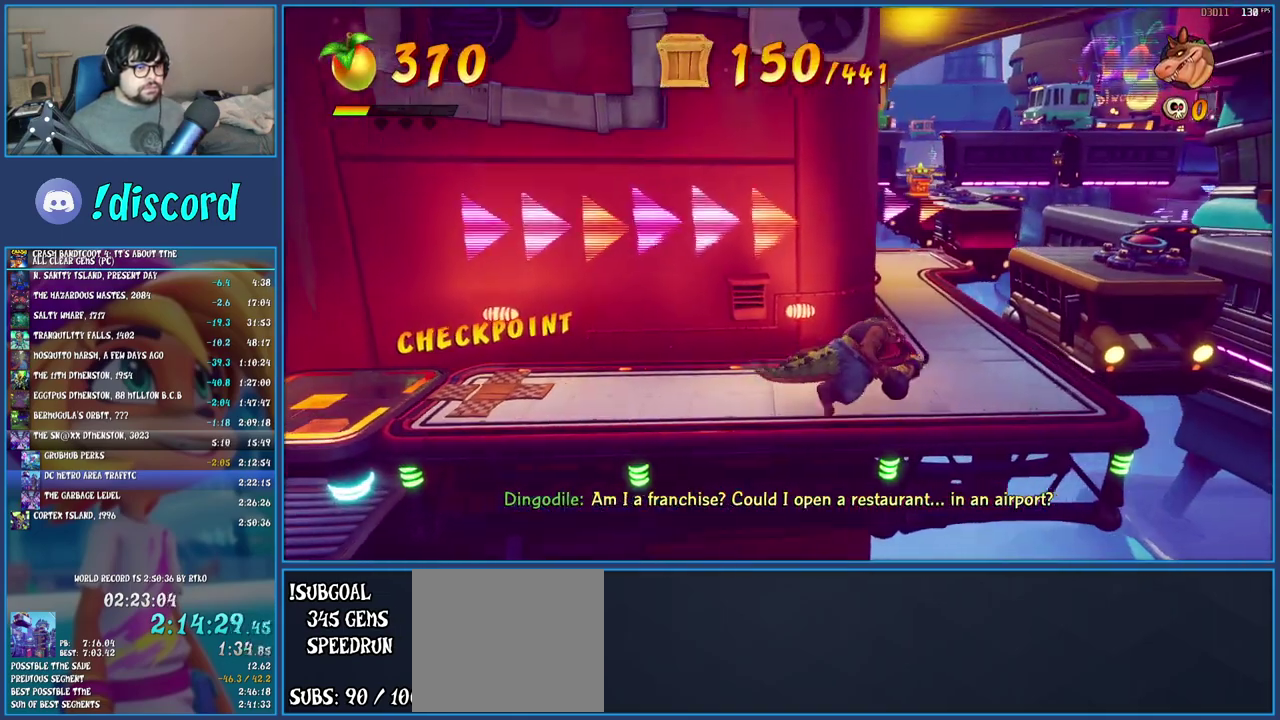
{"buttons": [], "left_stick": "up-right", "right_stick": "center", "events": [[217, "left_stick", "up-right"]]}
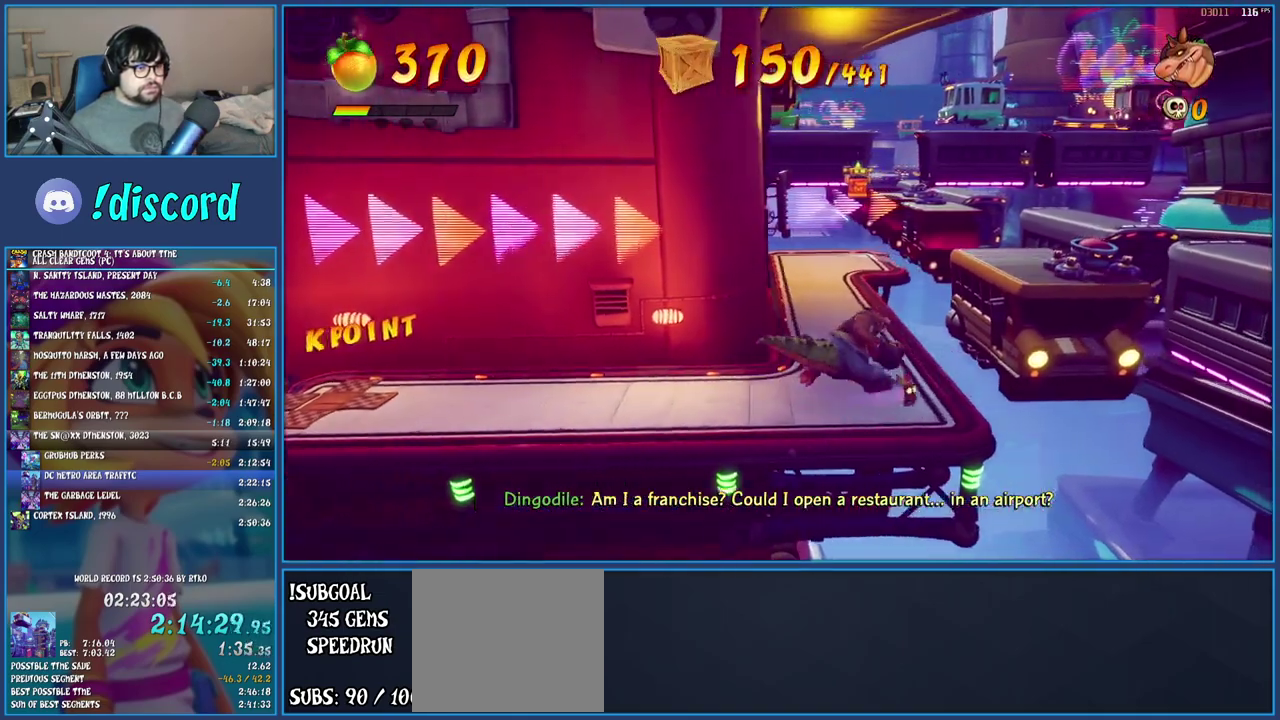
{"buttons": ["CROSS"], "left_stick": "up-right", "right_stick": "center", "events": [[450, "CROSS", "down"]]}
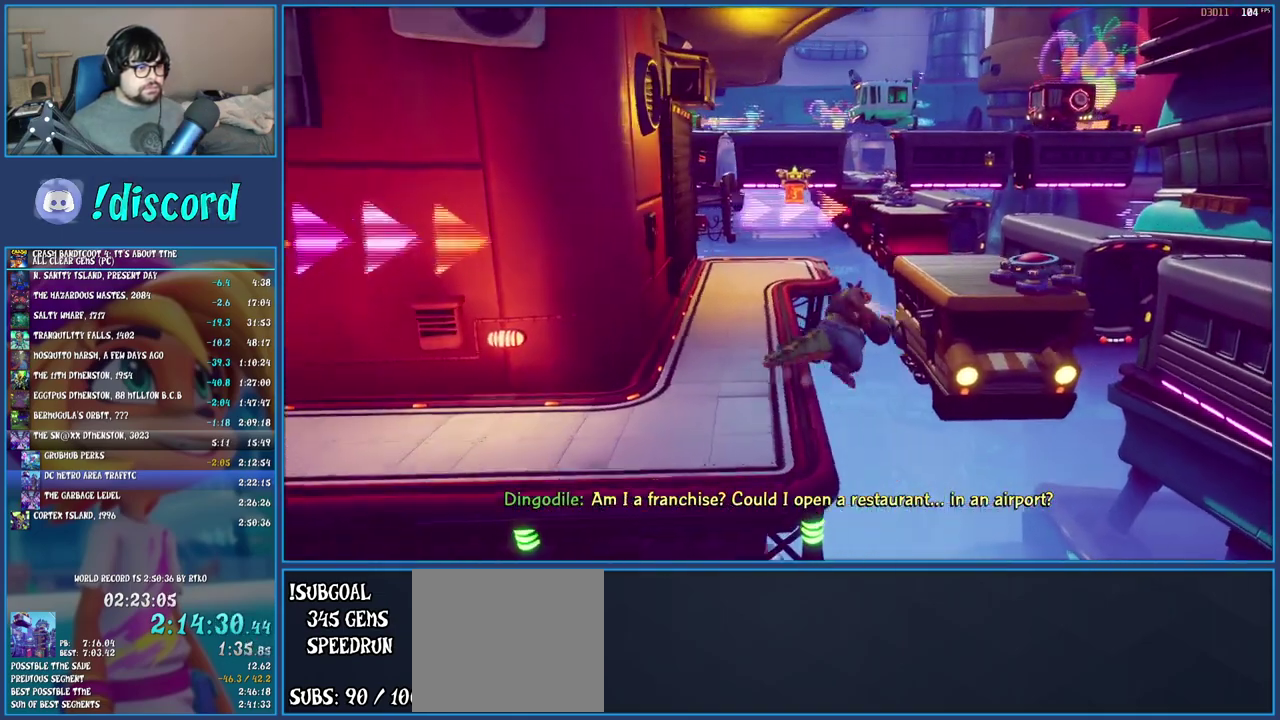
{"buttons": ["CROSS"], "left_stick": "up-right", "right_stick": "center", "events": [[150, "CROSS", "up"], [333, "CROSS", "down"]]}
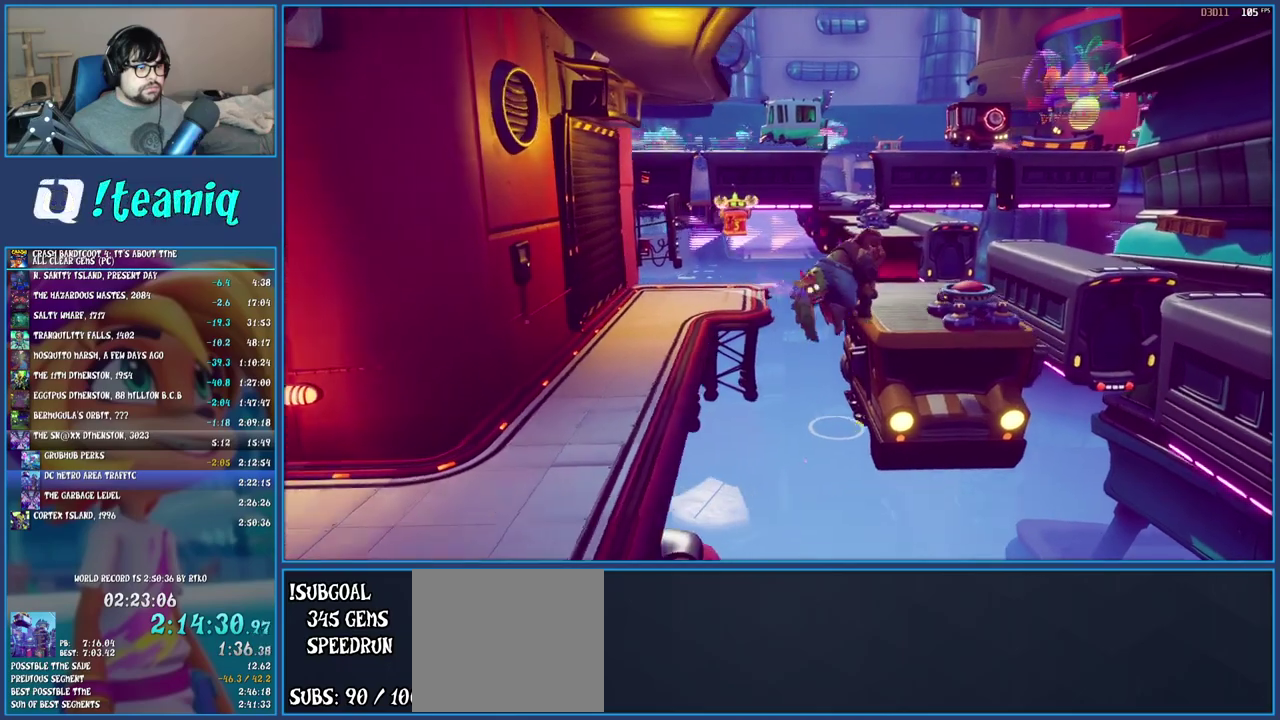
{"buttons": [], "left_stick": "up-right", "right_stick": "center", "events": [[383, "CROSS", "up"]]}
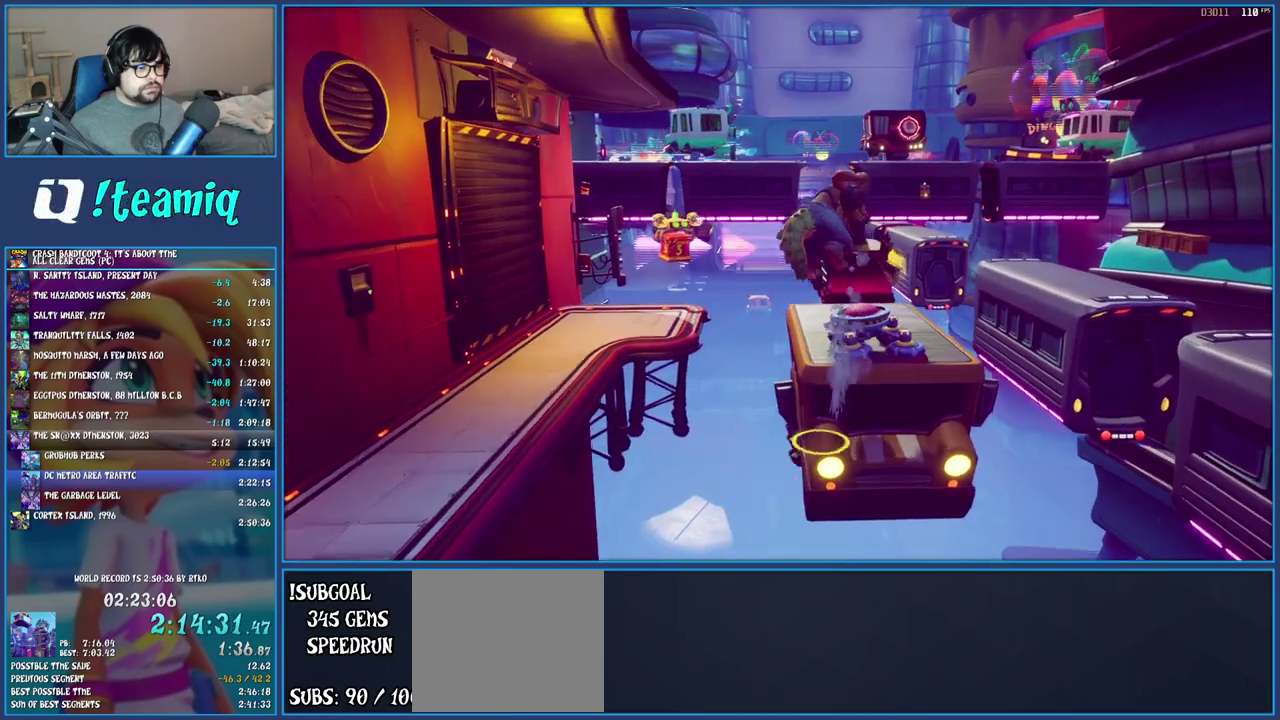
{"buttons": [], "left_stick": "up-right", "right_stick": "center", "events": []}
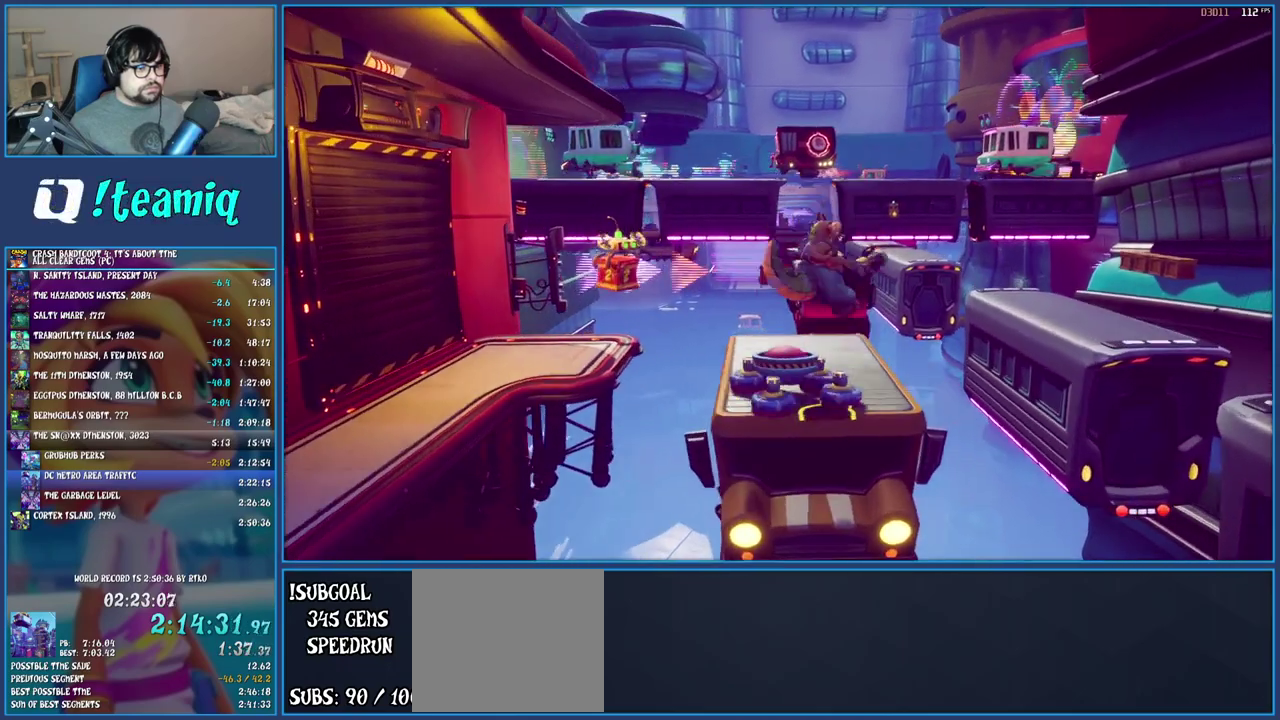
{"buttons": [], "left_stick": "up-right", "right_stick": "center", "events": [[300, "CROSS", "down"], [483, "CROSS", "up"]]}
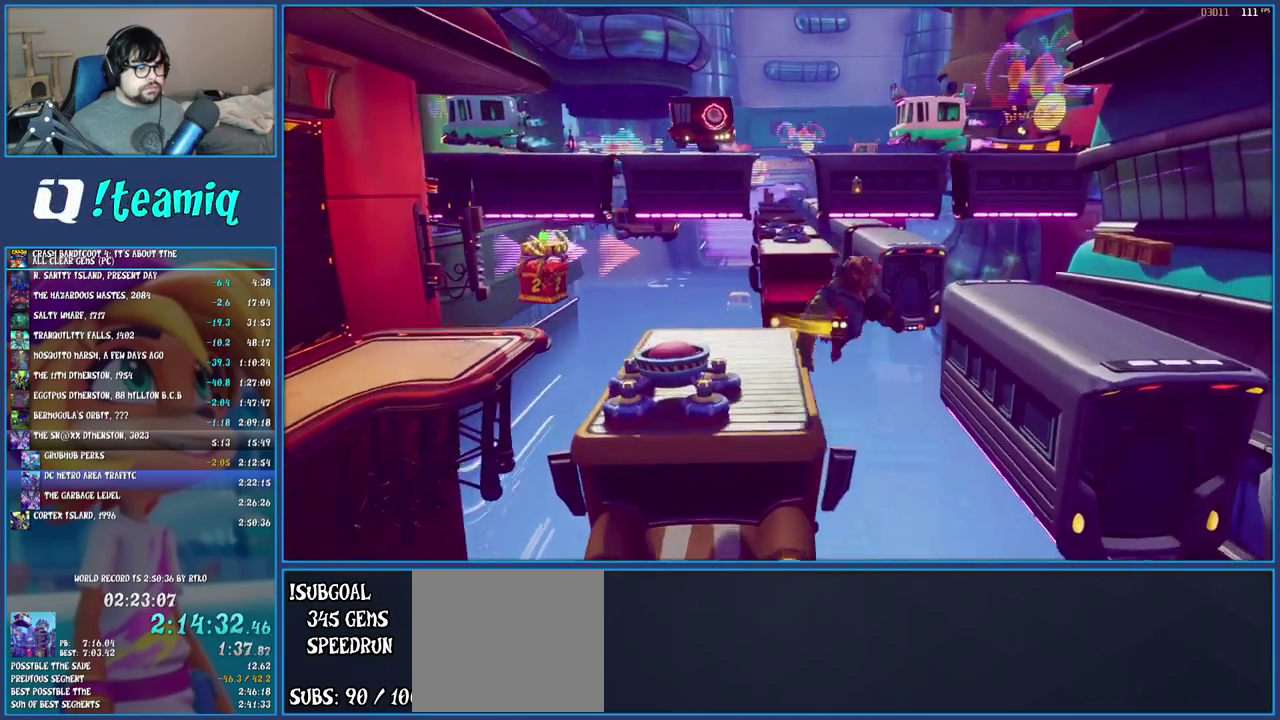
{"buttons": ["CROSS"], "left_stick": "up-right", "right_stick": "center", "events": [[183, "CROSS", "down"]]}
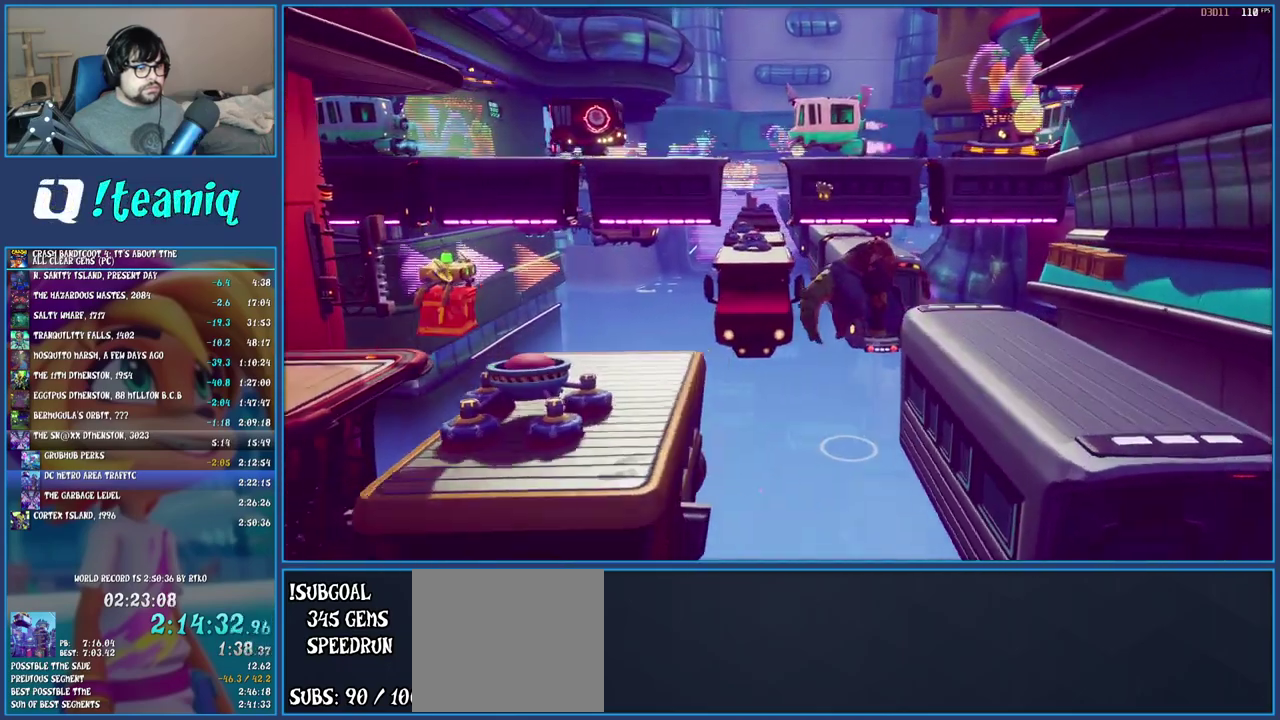
{"buttons": [], "left_stick": "up-right", "right_stick": "center", "events": [[100, "CROSS", "up"]]}
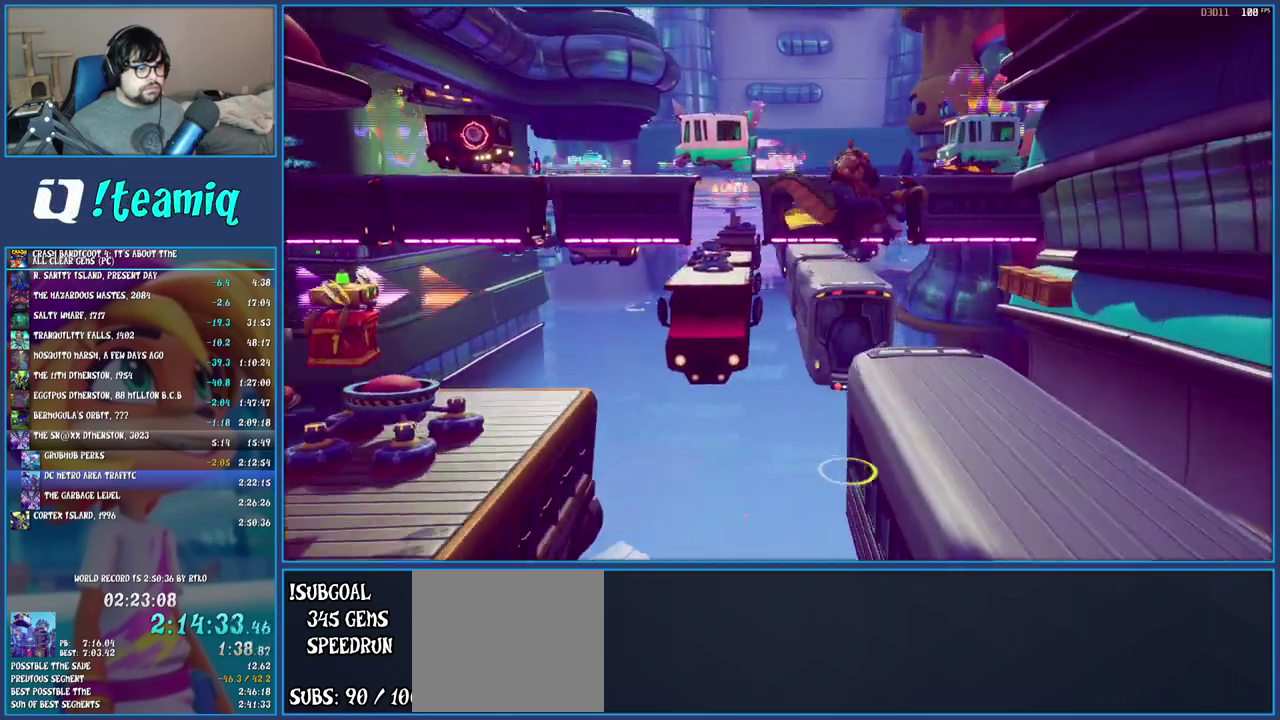
{"buttons": [], "left_stick": "up-right", "right_stick": "center", "events": [[217, "left_stick", "down-left"], [333, "left_stick", "up-right"]]}
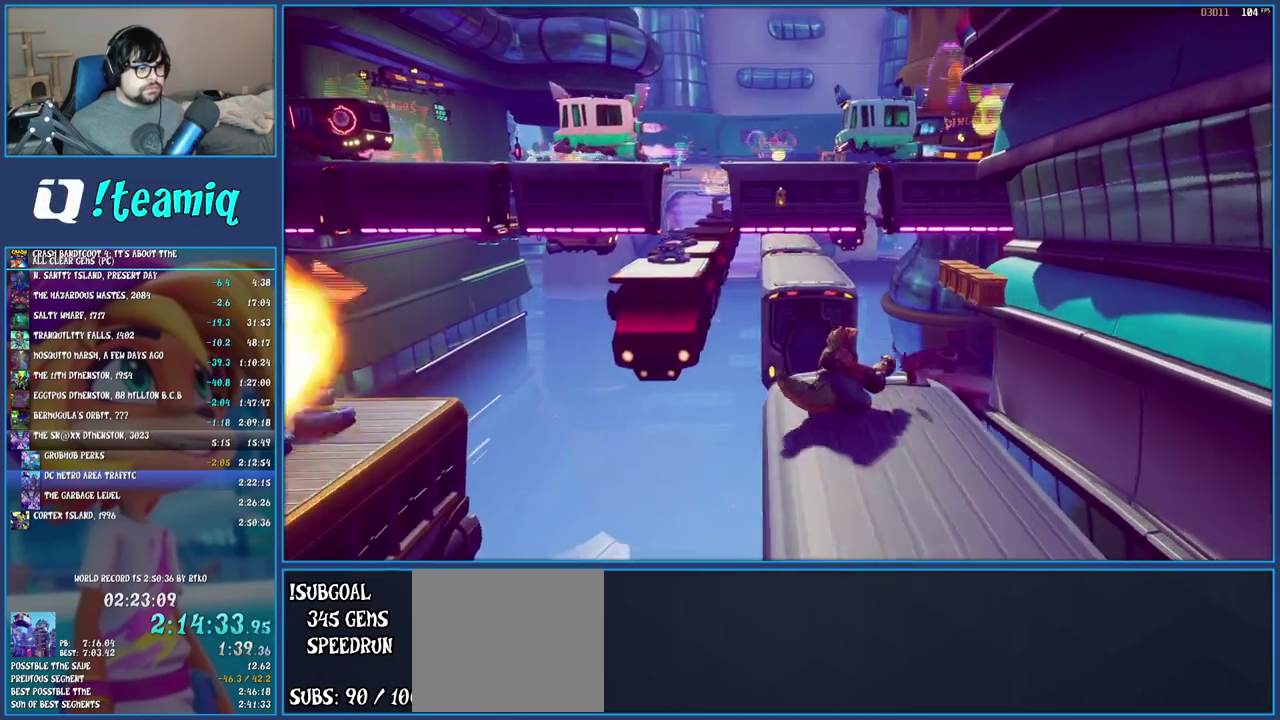
{"buttons": ["CROSS"], "left_stick": "up-right", "right_stick": "center", "events": [[50, "CROSS", "down"], [217, "CROSS", "up"], [383, "CROSS", "down"]]}
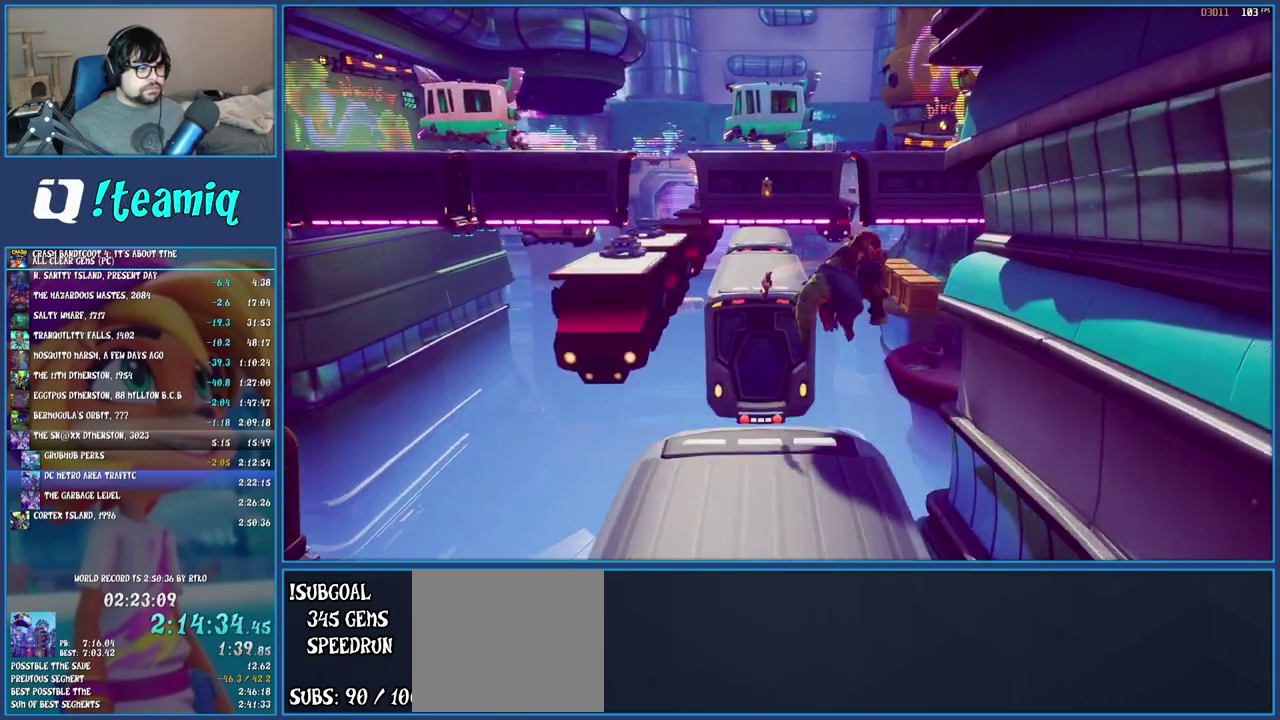
{"buttons": [], "left_stick": "up-right", "right_stick": "center", "events": [[67, "CROSS", "up"]]}
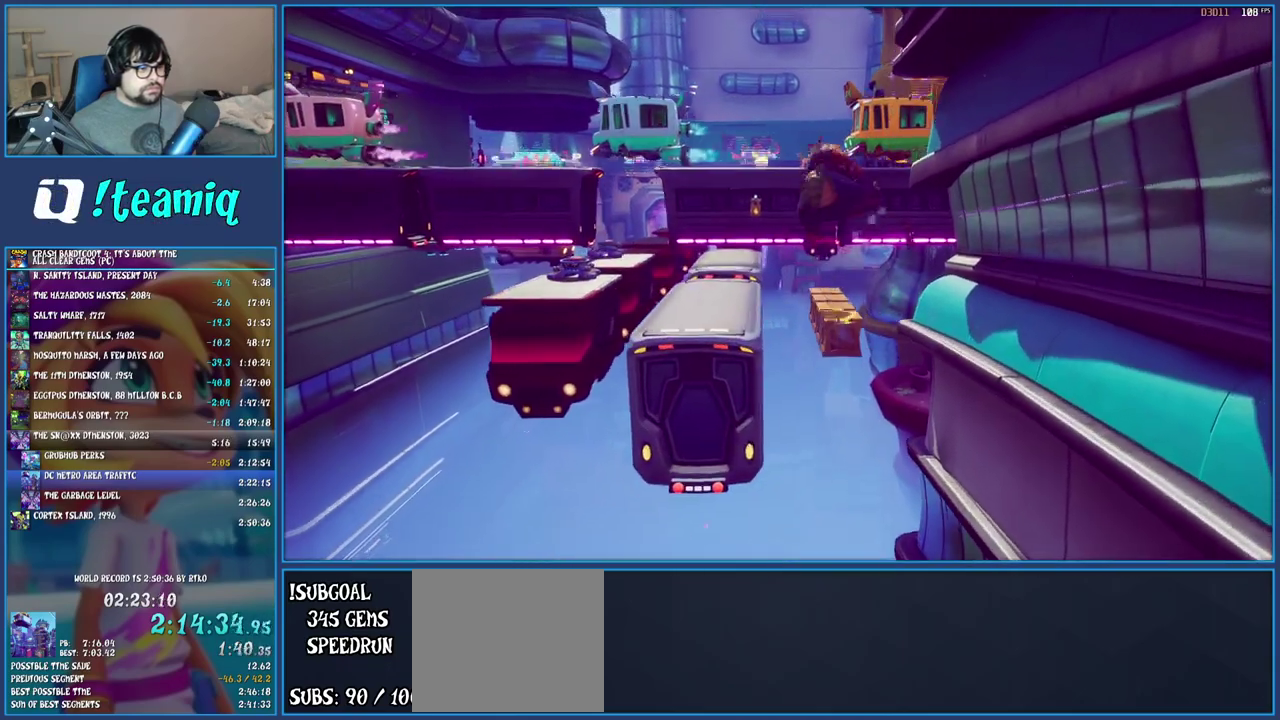
{"buttons": [], "left_stick": "center", "right_stick": "center", "events": [[67, "left_stick", "center"]]}
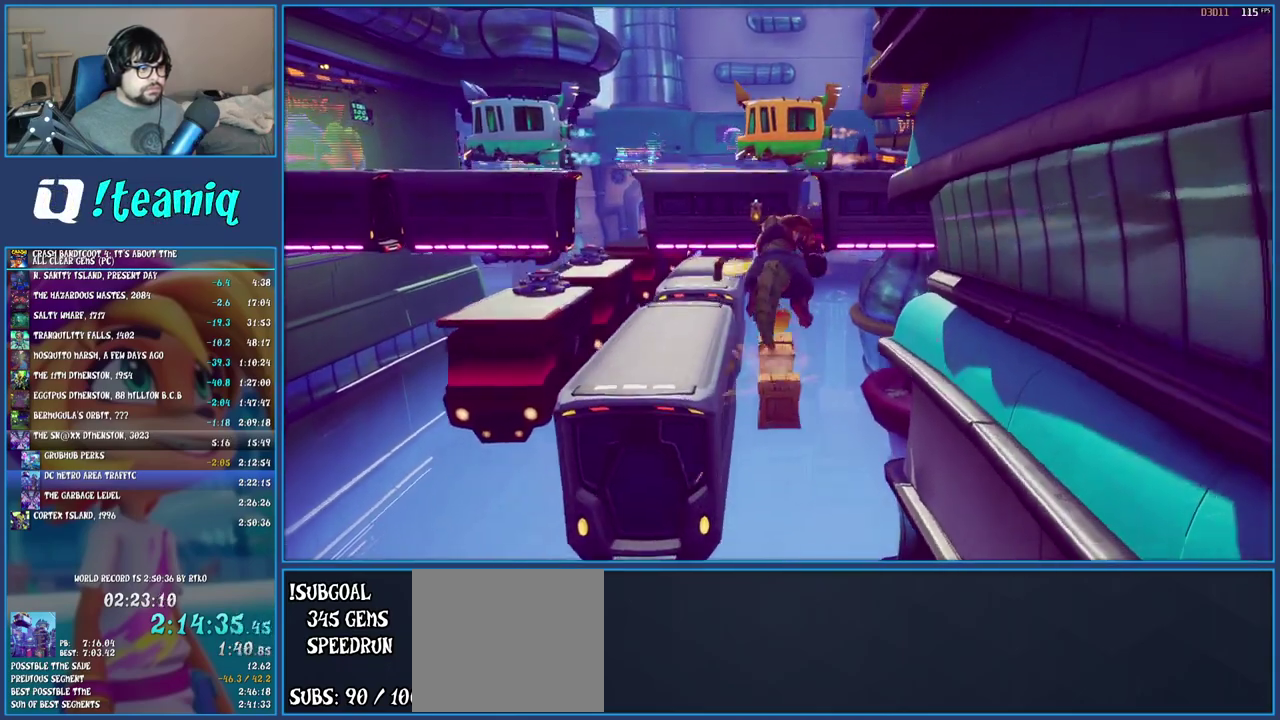
{"buttons": ["SQUARE"], "left_stick": "up", "right_stick": "center", "events": [[383, "left_stick", "up"], [467, "SQUARE", "down"]]}